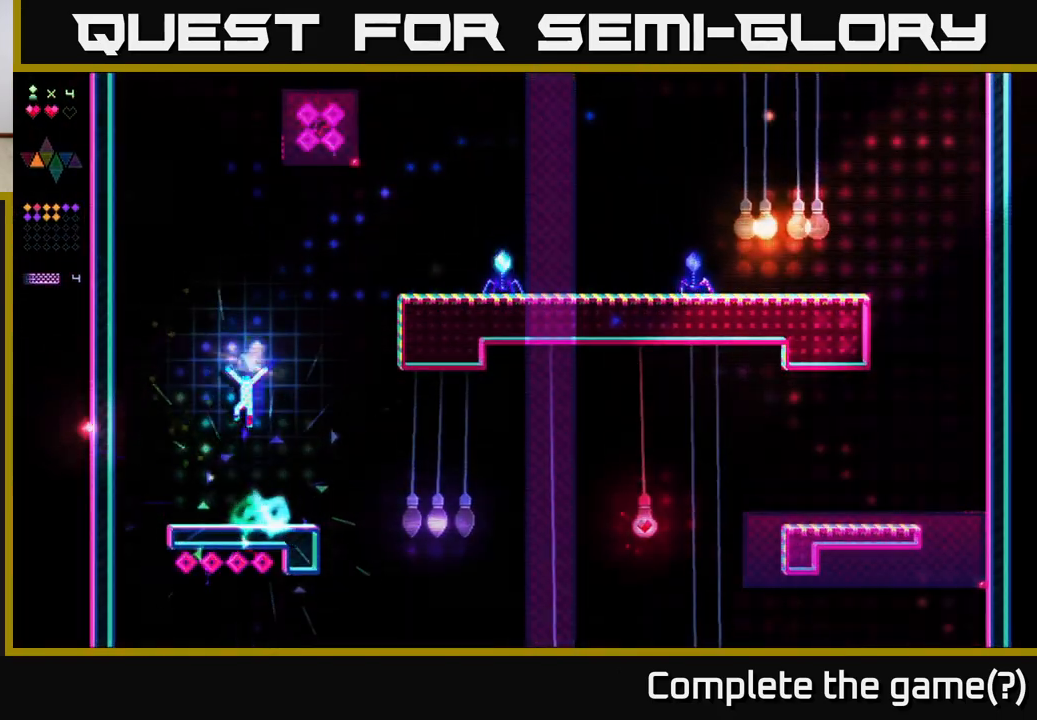
Gameplay with a controller (Xbox layout); each line is a JSON object with the inputs held at the frame after it. "events" lists button and stick changes between this image and that frame as [ms after this image, input, new state], when the widget could be followed in between. Not read: left_stick.
{"buttons": ["DPAD_RIGHT"], "right_stick": "center", "events": [[33, "DPAD_LEFT", "up"], [117, "DPAD_RIGHT", "down"]]}
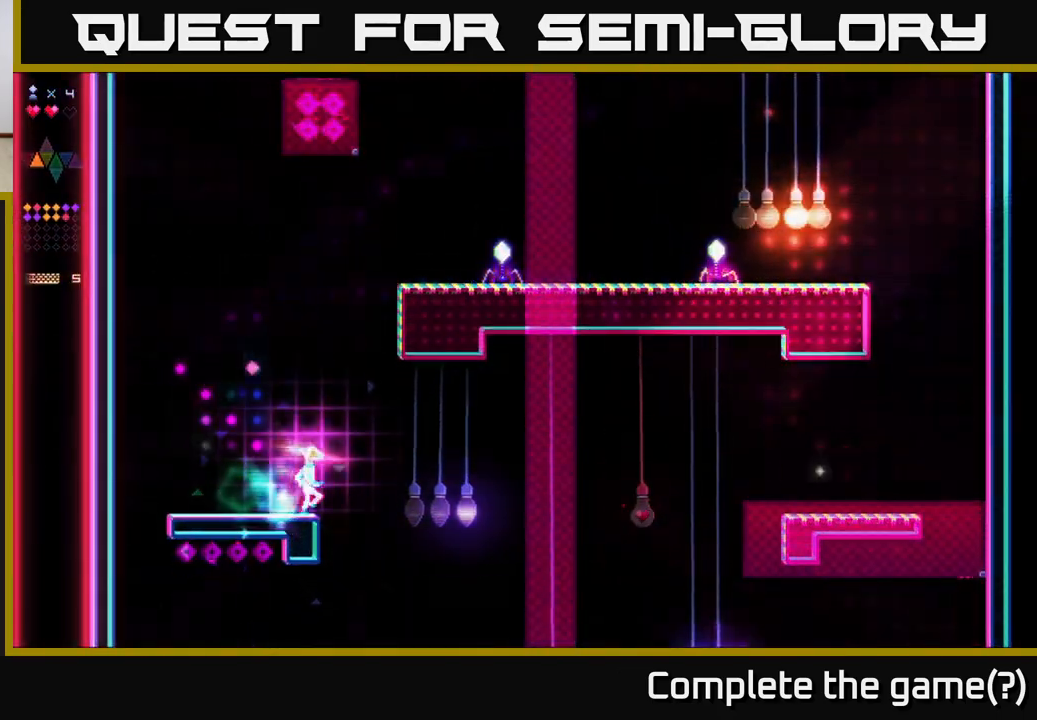
{"buttons": ["R2", "DPAD_RIGHT"], "right_stick": "center", "events": [[100, "R2", "down"]]}
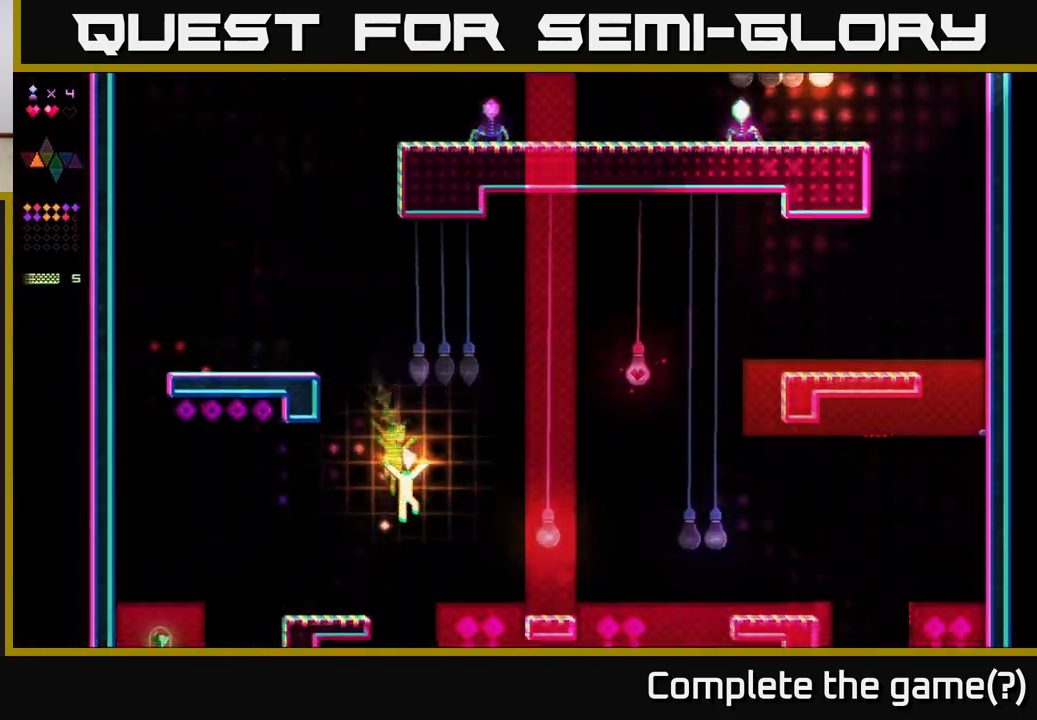
{"buttons": [], "right_stick": "center", "events": [[33, "R2", "up"], [83, "A", "down"], [267, "A", "up"], [300, "R2", "down"], [417, "DPAD_RIGHT", "up"], [500, "R2", "up"]]}
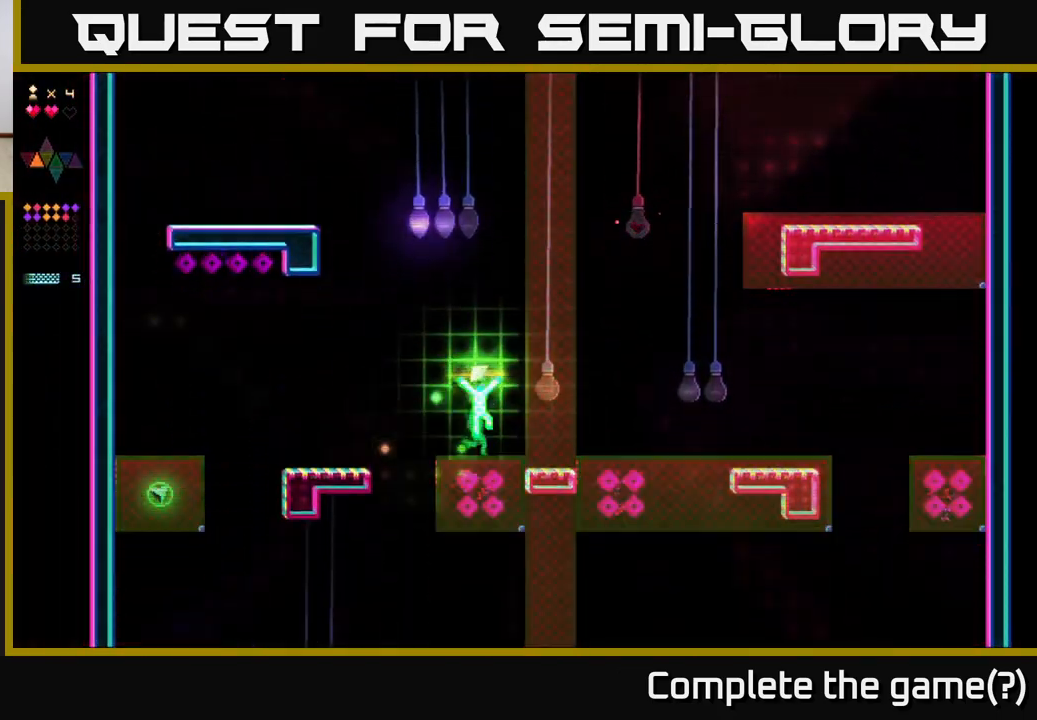
{"buttons": ["R2"], "right_stick": "center", "events": [[17, "A", "down"], [300, "A", "up"], [317, "R2", "down"]]}
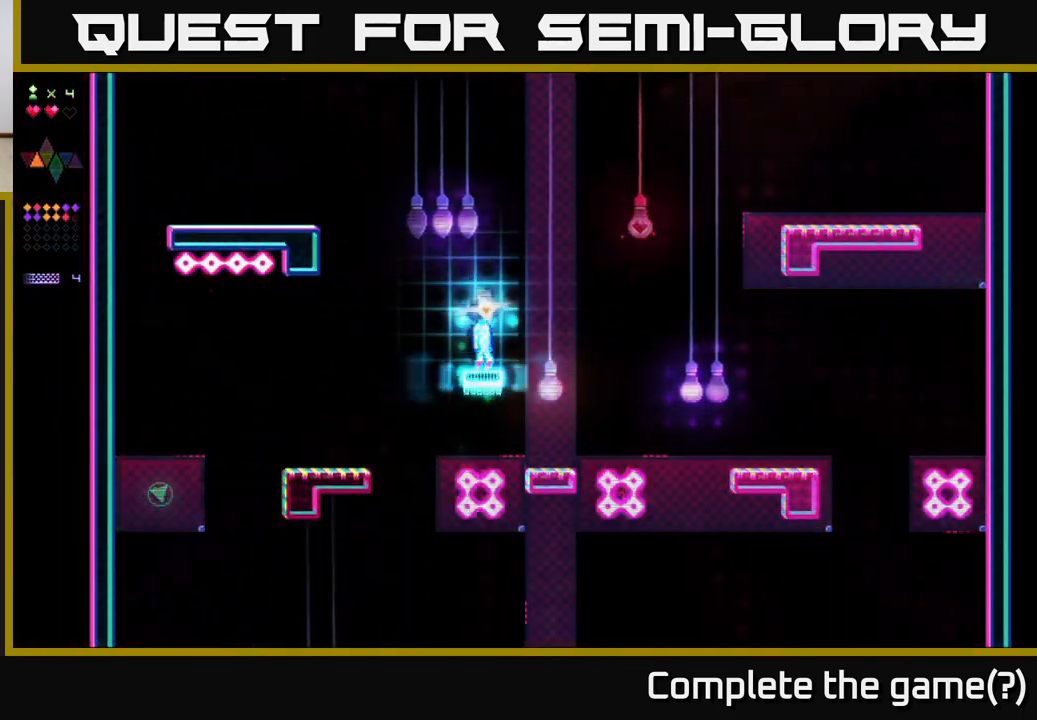
{"buttons": ["R2"], "right_stick": "center", "events": [[133, "A", "down"], [133, "R2", "up"], [267, "DPAD_RIGHT", "down"], [400, "A", "up"], [433, "DPAD_RIGHT", "up"], [433, "R2", "down"]]}
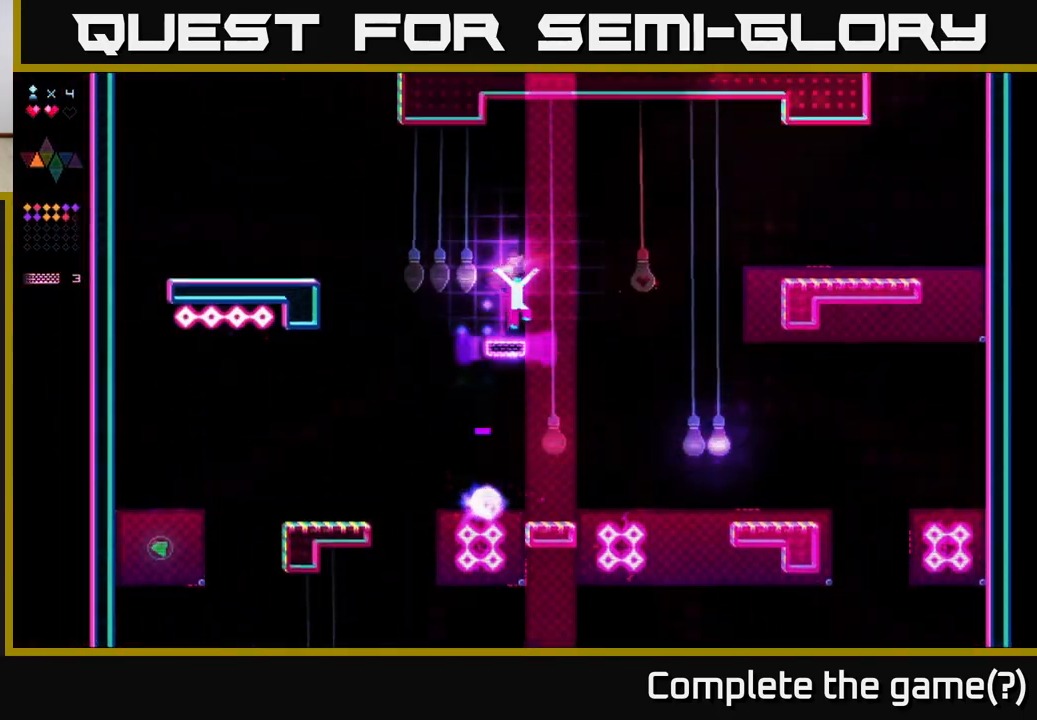
{"buttons": ["R2", "DPAD_LEFT"], "right_stick": "center", "events": [[233, "R2", "up"], [250, "A", "down"], [300, "DPAD_LEFT", "down"], [450, "A", "up"], [500, "R2", "down"]]}
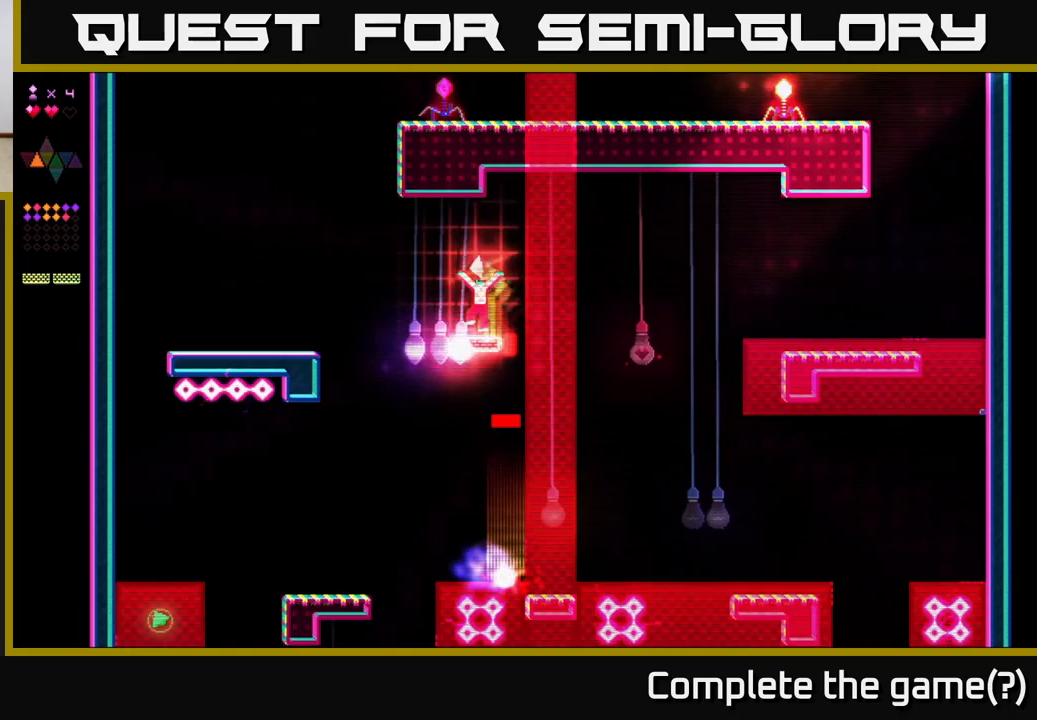
{"buttons": ["R2", "DPAD_LEFT"], "right_stick": "center", "events": []}
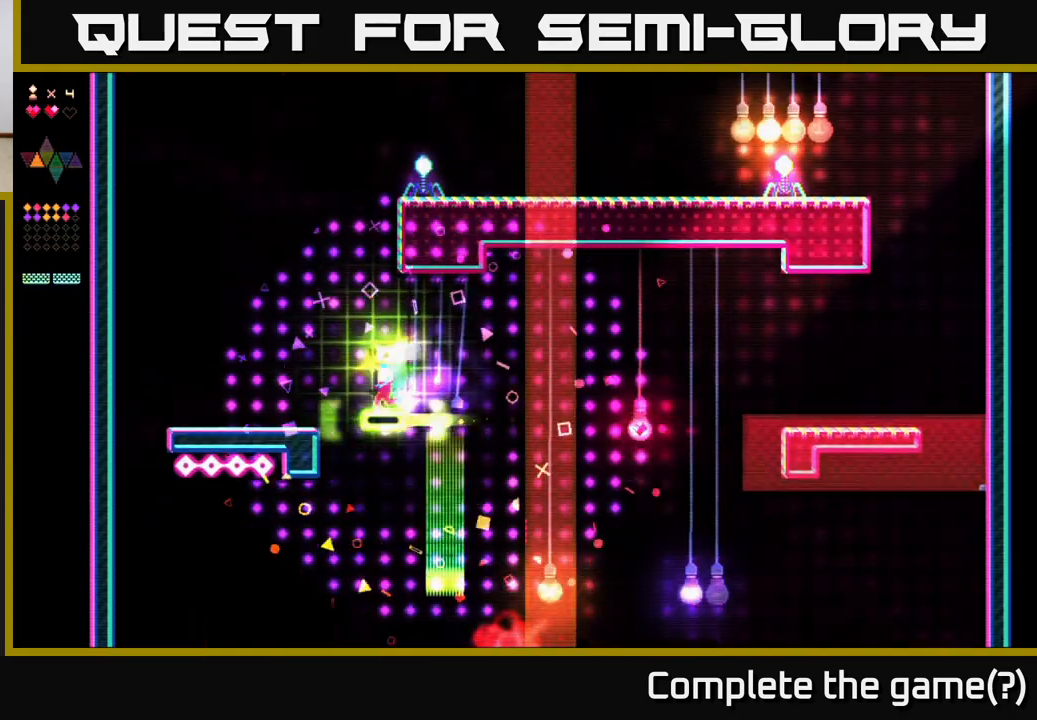
{"buttons": ["DPAD_LEFT"], "right_stick": "center", "events": [[50, "A", "down"], [117, "R2", "up"], [200, "A", "up"]]}
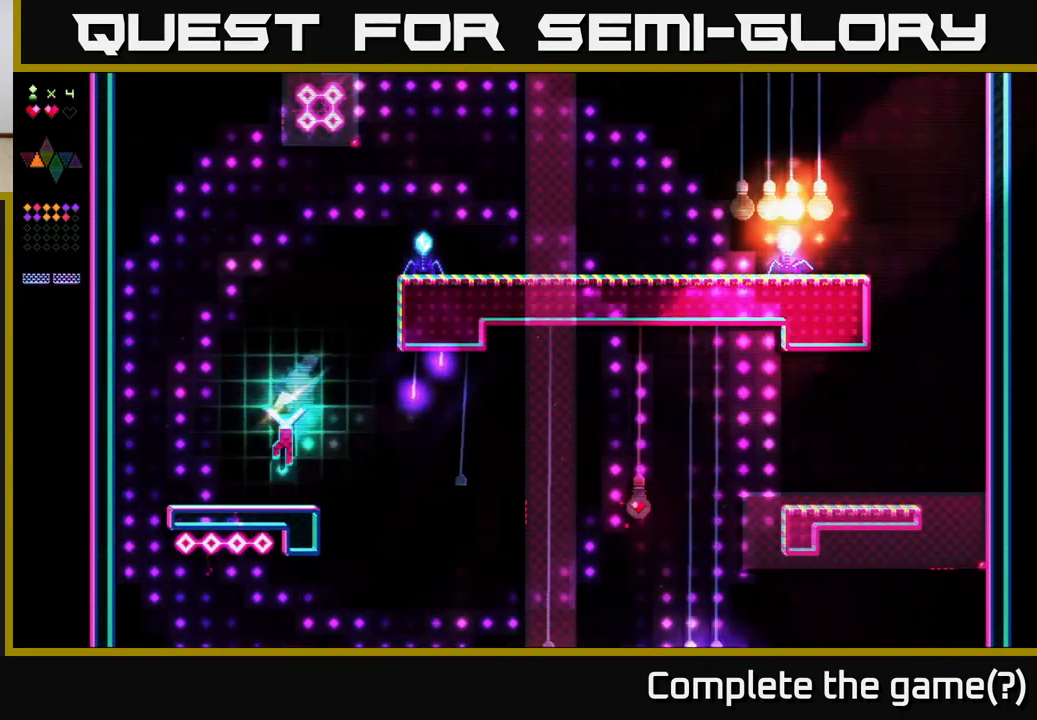
{"buttons": ["DPAD_RIGHT"], "right_stick": "center", "events": [[67, "DPAD_LEFT", "up"], [183, "DPAD_RIGHT", "down"], [233, "A", "down"], [500, "A", "up"]]}
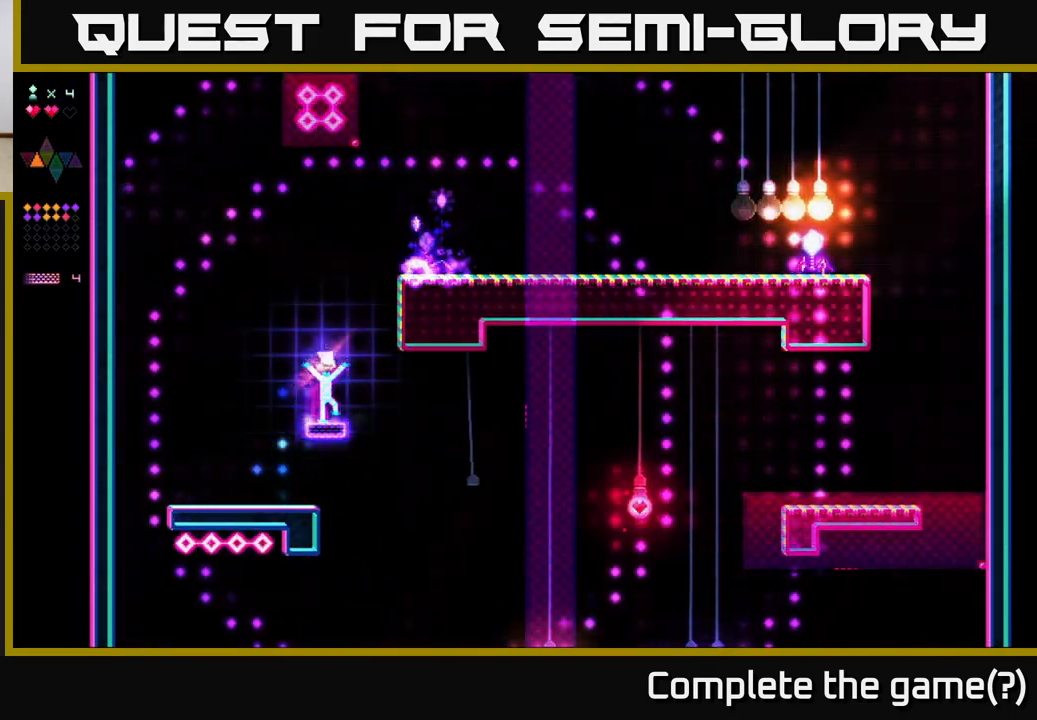
{"buttons": ["A", "R2"], "right_stick": "center", "events": [[17, "DPAD_RIGHT", "up"], [33, "R2", "down"], [67, "DPAD_LEFT", "down"], [133, "DPAD_LEFT", "up"], [383, "A", "down"]]}
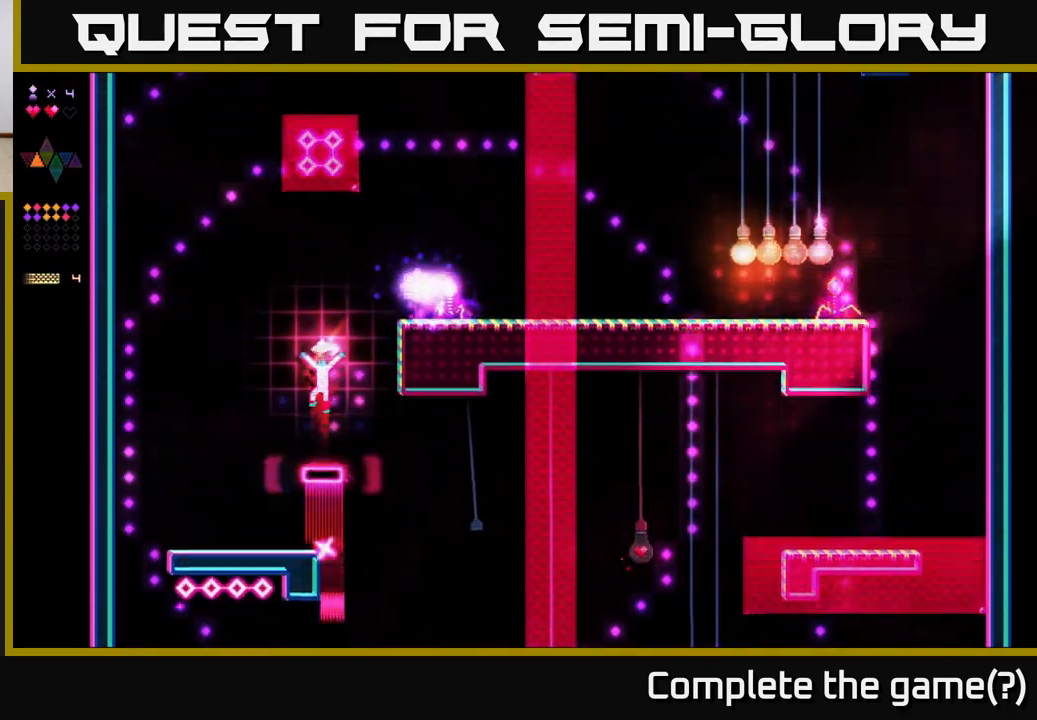
{"buttons": ["A", "R2"], "right_stick": "center", "events": [[50, "R2", "up"], [183, "A", "up"], [233, "R2", "down"], [267, "DPAD_RIGHT", "down"], [383, "DPAD_RIGHT", "up"], [500, "A", "down"]]}
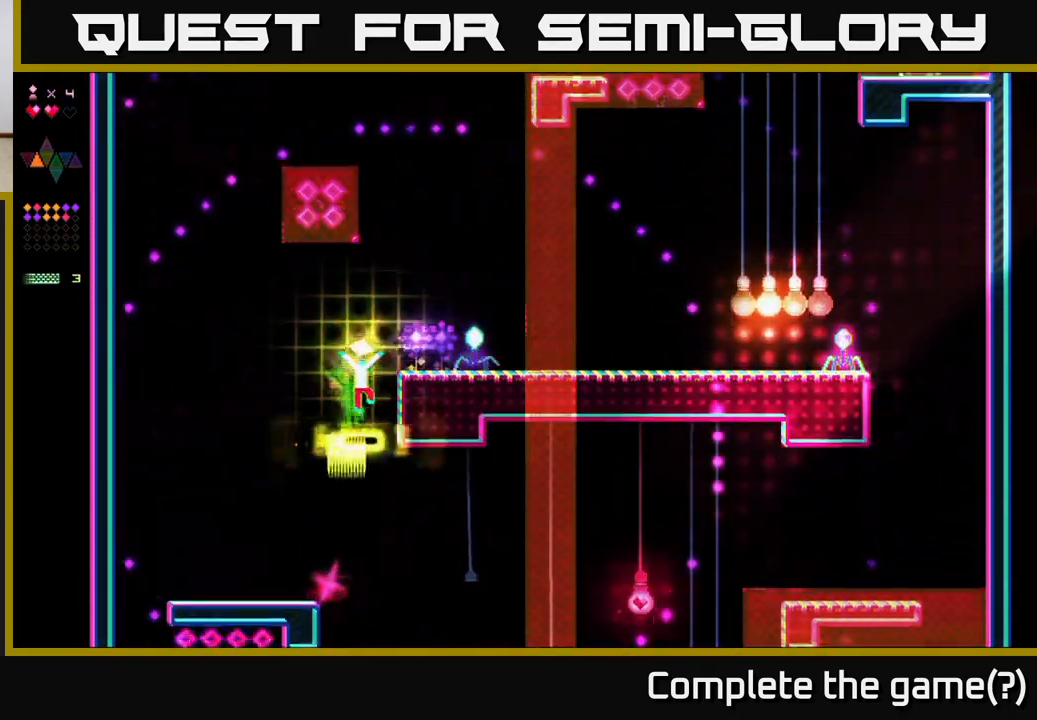
{"buttons": ["A", "DPAD_RIGHT"], "right_stick": "center", "events": [[33, "DPAD_RIGHT", "down"], [50, "R2", "up"], [333, "A", "up"], [500, "A", "down"]]}
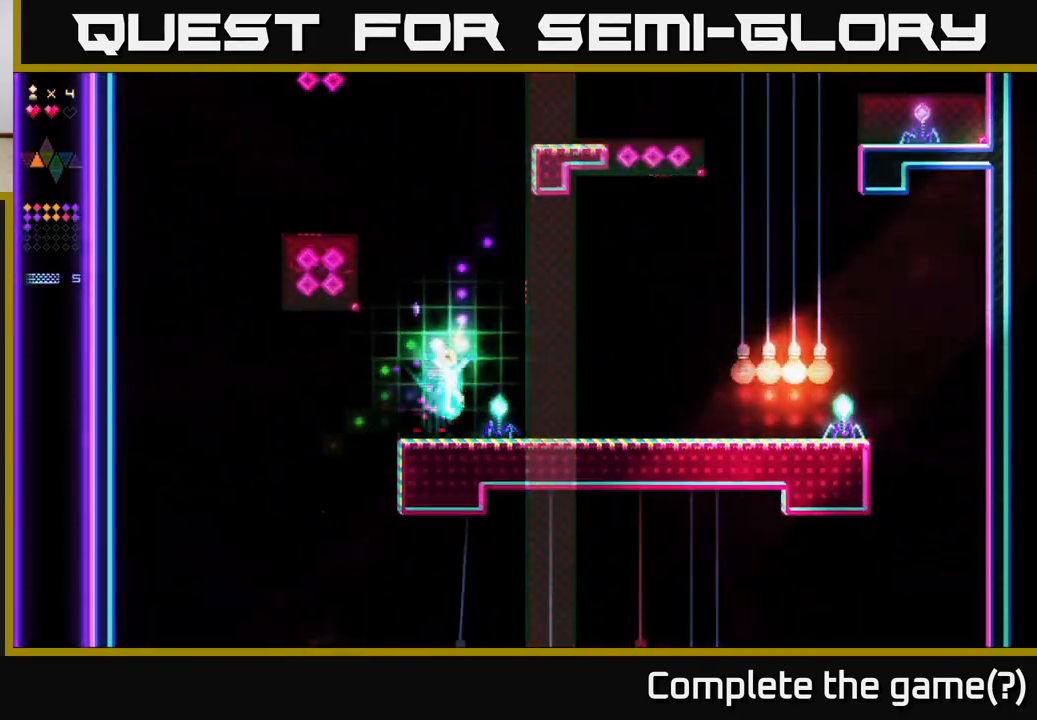
{"buttons": ["R2"], "right_stick": "center", "events": [[117, "DPAD_RIGHT", "up"], [167, "R2", "down"], [200, "A", "up"]]}
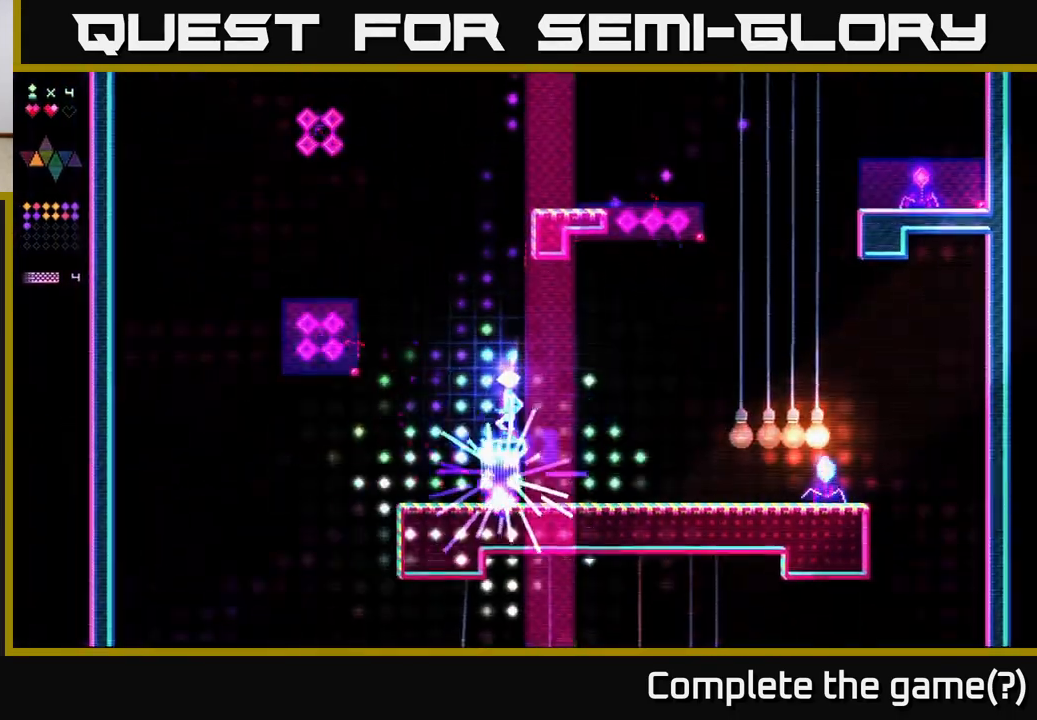
{"buttons": ["R2", "DPAD_LEFT"], "right_stick": "center", "events": [[50, "DPAD_LEFT", "down"], [133, "A", "down"], [133, "R2", "up"], [433, "A", "up"], [450, "R2", "down"]]}
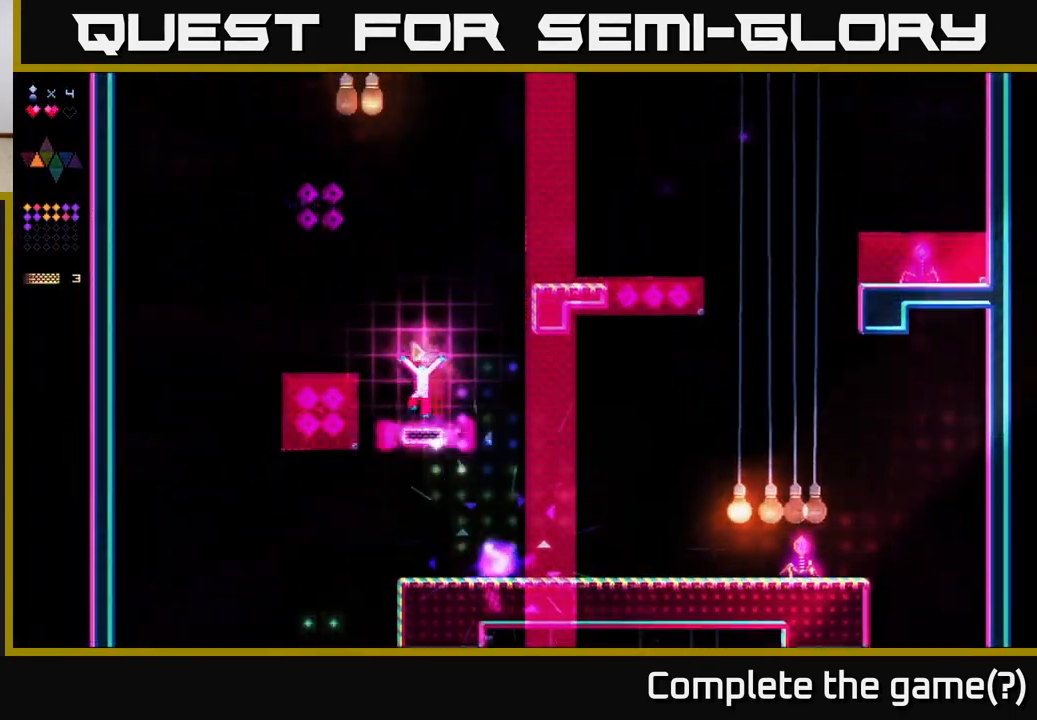
{"buttons": ["A", "DPAD_LEFT"], "right_stick": "center", "events": [[233, "R2", "up"], [250, "A", "down"]]}
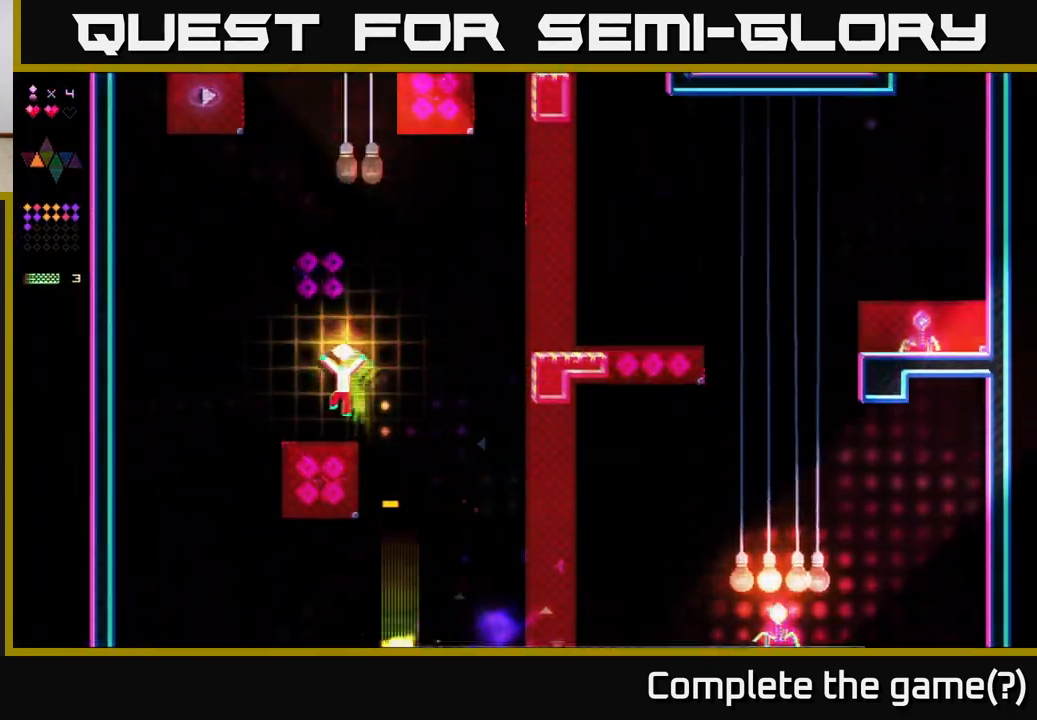
{"buttons": ["A", "DPAD_RIGHT"], "right_stick": "center", "events": [[83, "A", "up"], [117, "DPAD_LEFT", "up"], [200, "DPAD_RIGHT", "down"], [367, "A", "down"]]}
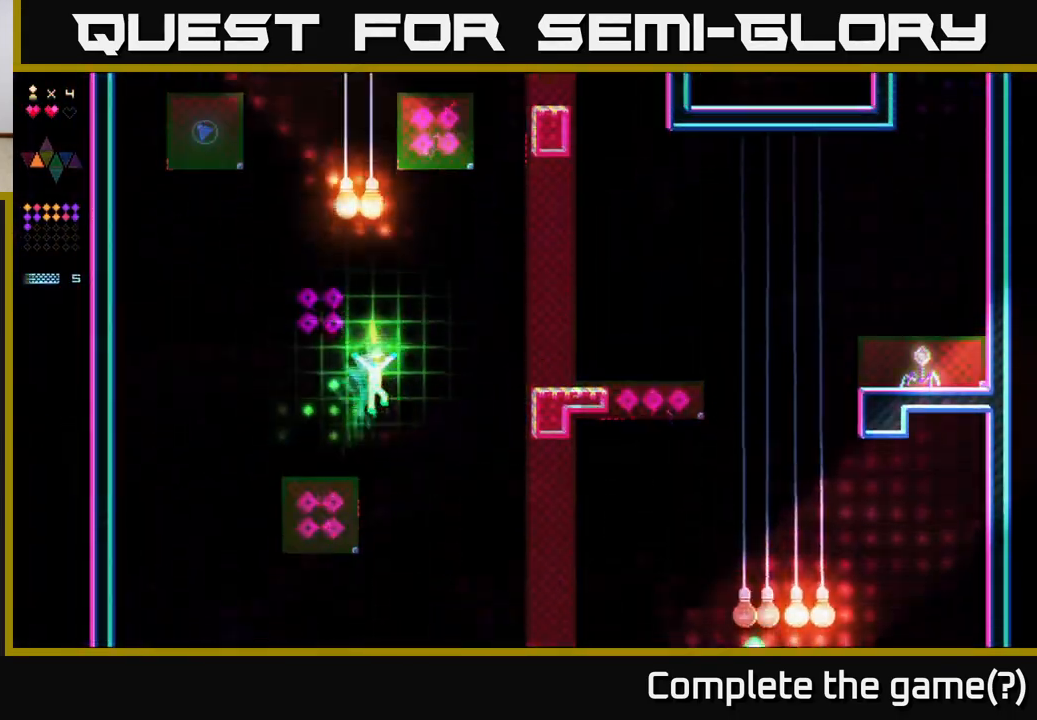
{"buttons": ["A", "DPAD_LEFT"], "right_stick": "center", "events": [[83, "R2", "down"], [133, "A", "up"], [267, "DPAD_RIGHT", "up"], [400, "R2", "up"], [433, "A", "down"], [450, "DPAD_LEFT", "down"]]}
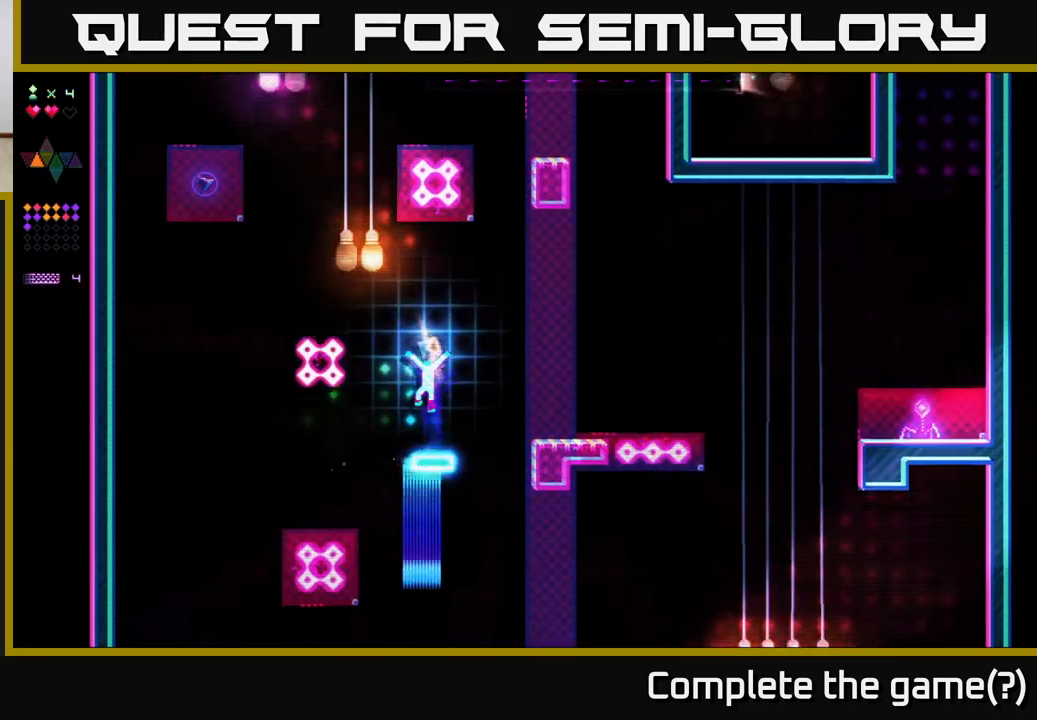
{"buttons": ["DPAD_RIGHT"], "right_stick": "center", "events": [[33, "DPAD_LEFT", "up"], [200, "A", "up"], [200, "R2", "down"], [433, "DPAD_RIGHT", "down"], [500, "R2", "up"]]}
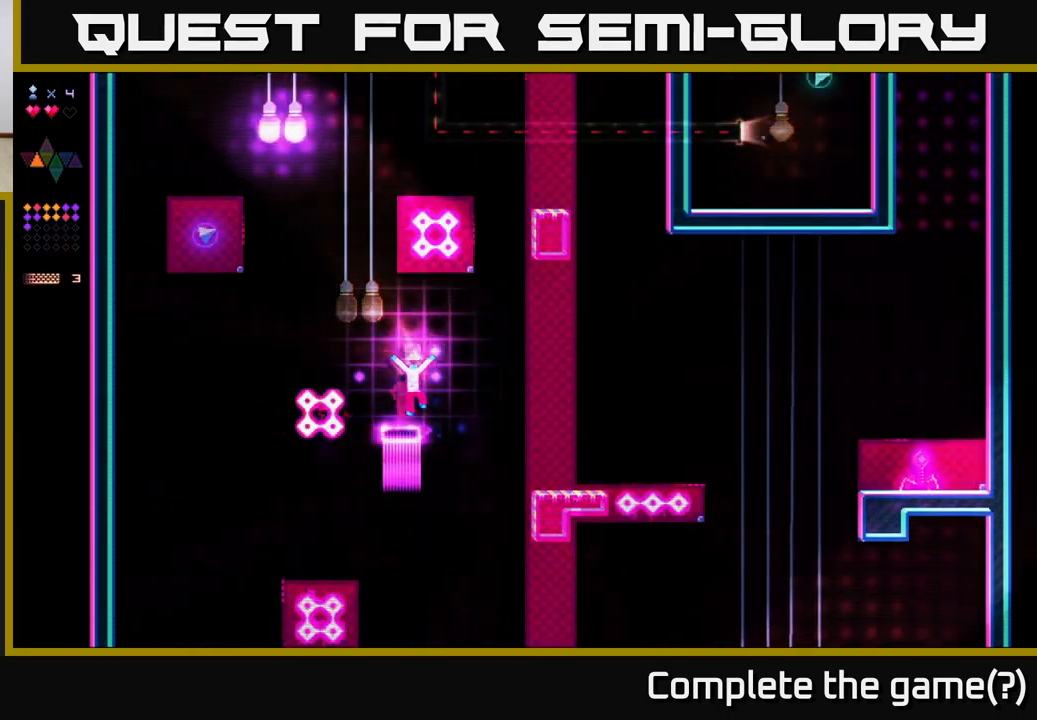
{"buttons": ["R2"], "right_stick": "center", "events": [[33, "A", "down"], [50, "DPAD_RIGHT", "up"], [267, "DPAD_LEFT", "down"], [350, "R2", "down"], [367, "A", "up"], [417, "DPAD_LEFT", "up"]]}
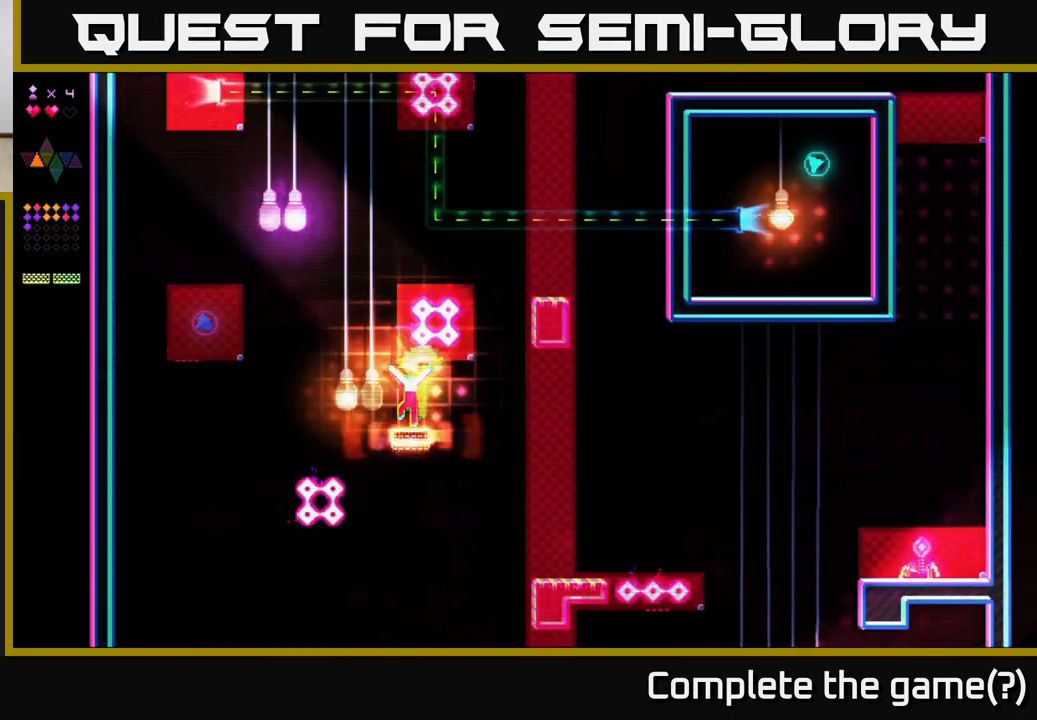
{"buttons": ["R2", "DPAD_LEFT"], "right_stick": "center", "events": [[100, "R2", "up"], [183, "A", "down"], [200, "DPAD_LEFT", "down"], [283, "R2", "down"], [317, "A", "up"]]}
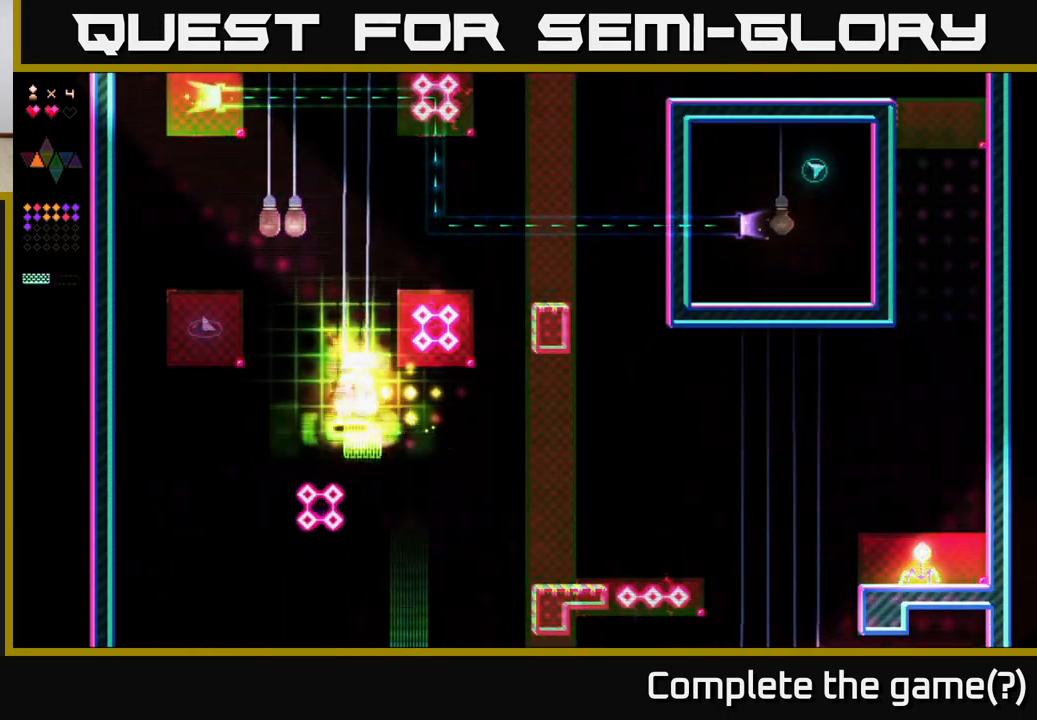
{"buttons": ["R2"], "right_stick": "center", "events": [[83, "DPAD_LEFT", "up"], [167, "DPAD_RIGHT", "down"], [300, "DPAD_RIGHT", "up"], [367, "DPAD_LEFT", "down"], [483, "DPAD_LEFT", "up"]]}
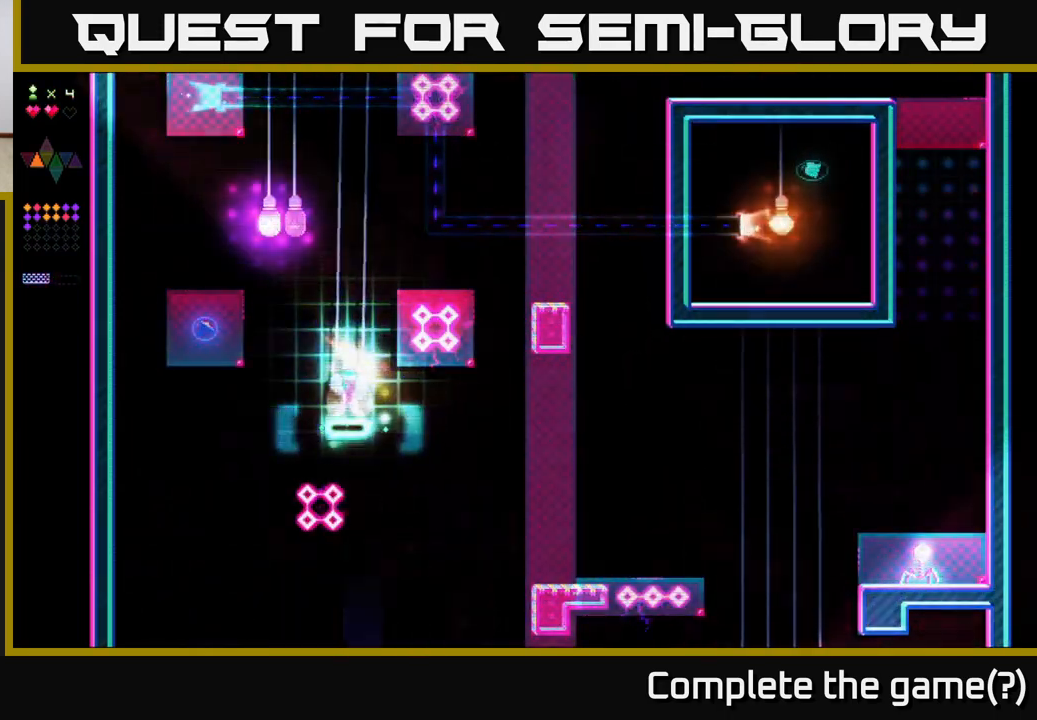
{"buttons": ["A", "R2"], "right_stick": "center", "events": [[383, "A", "down"]]}
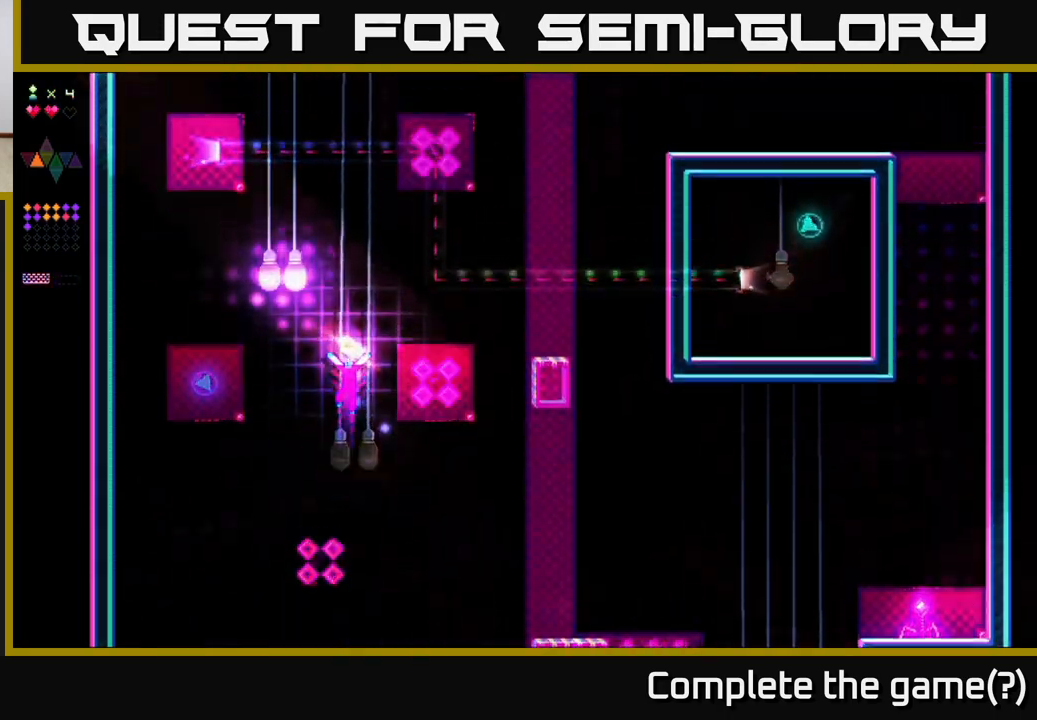
{"buttons": ["R2", "DPAD_RIGHT"], "right_stick": "center", "events": [[400, "A", "up"], [400, "R2", "up"], [467, "DPAD_RIGHT", "down"], [467, "R2", "down"]]}
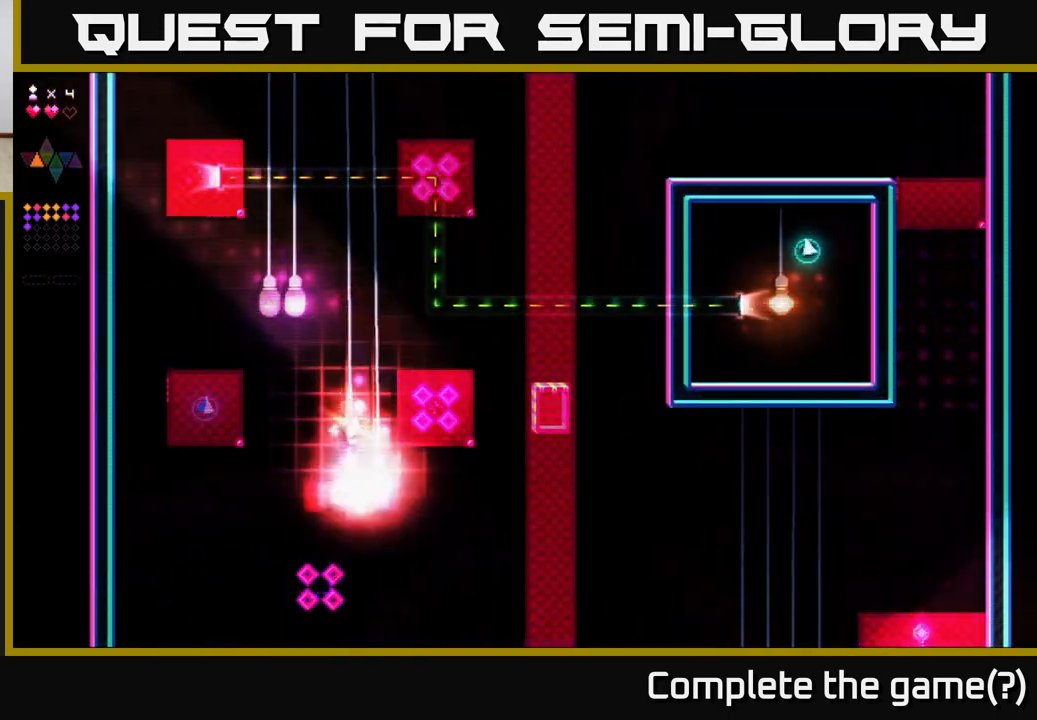
{"buttons": ["R2"], "right_stick": "center", "events": [[33, "DPAD_RIGHT", "up"]]}
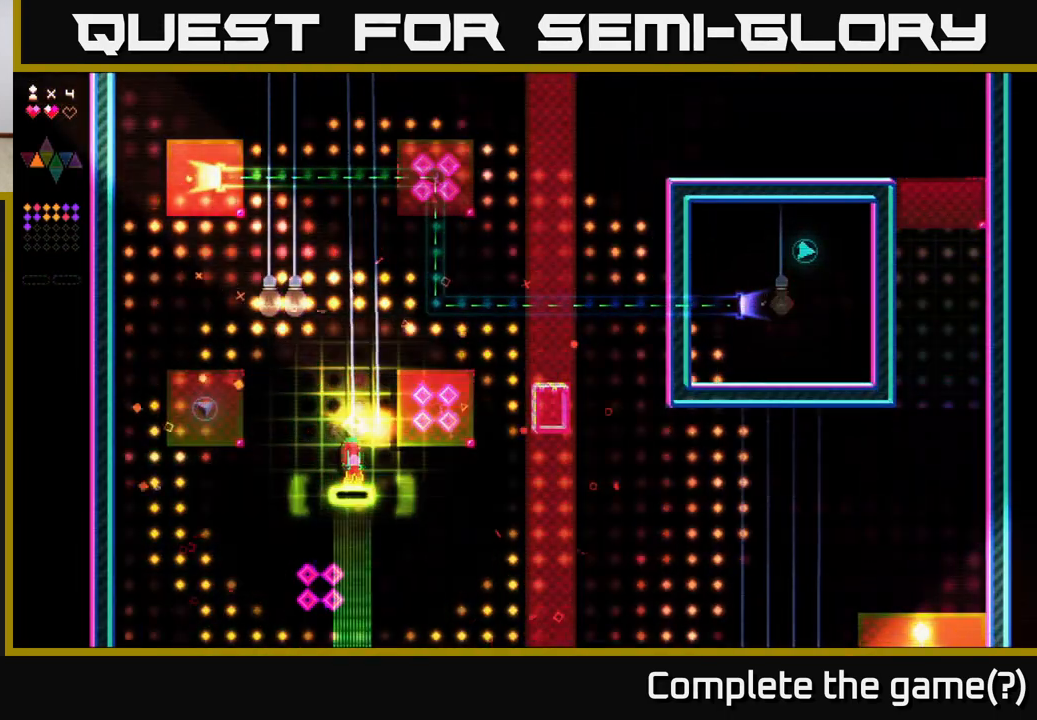
{"buttons": [], "right_stick": "center", "events": [[100, "A", "down"], [133, "DPAD_RIGHT", "down"], [417, "R2", "up"], [433, "DPAD_RIGHT", "up"], [450, "A", "up"]]}
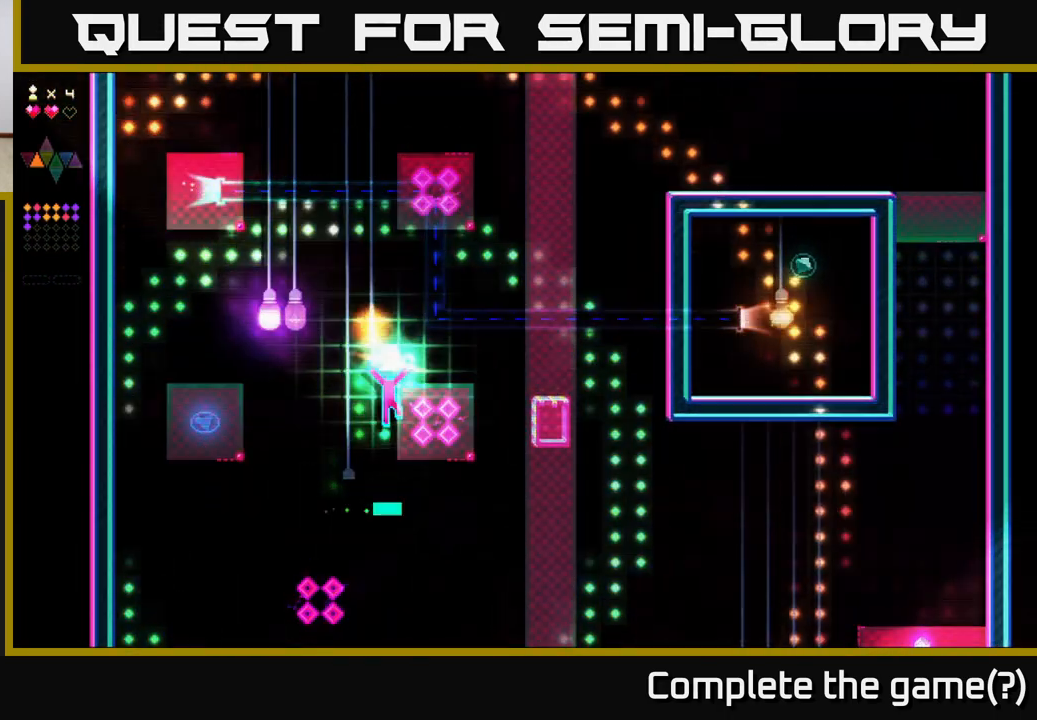
{"buttons": ["DPAD_RIGHT"], "right_stick": "center", "events": [[183, "DPAD_RIGHT", "down"]]}
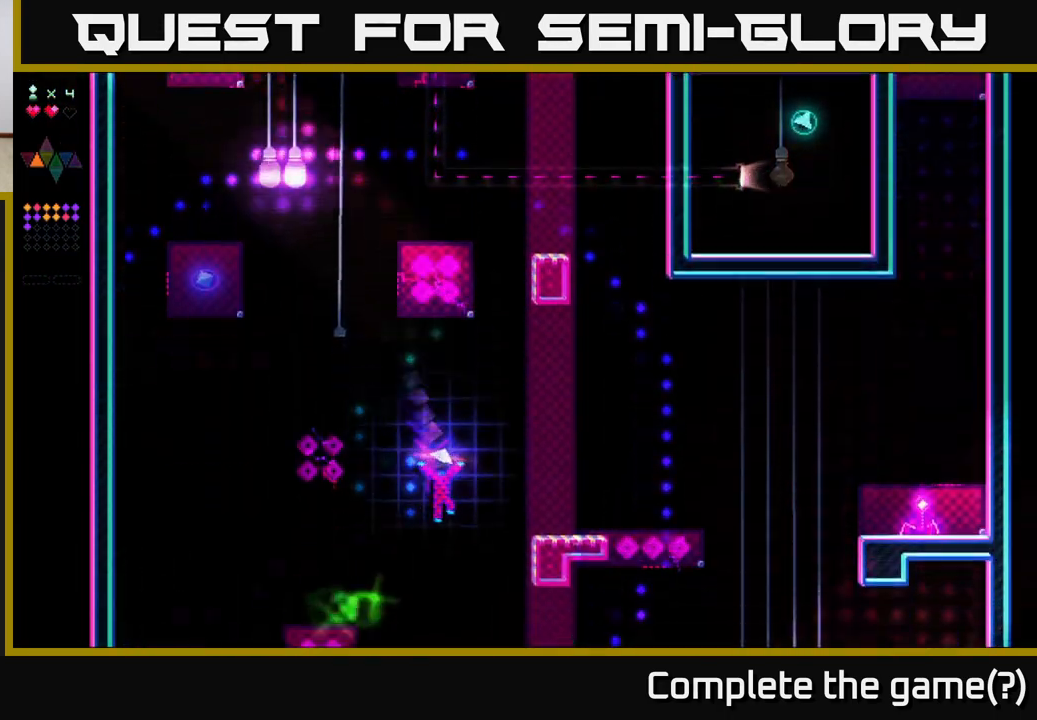
{"buttons": [], "right_stick": "center", "events": [[250, "DPAD_RIGHT", "up"]]}
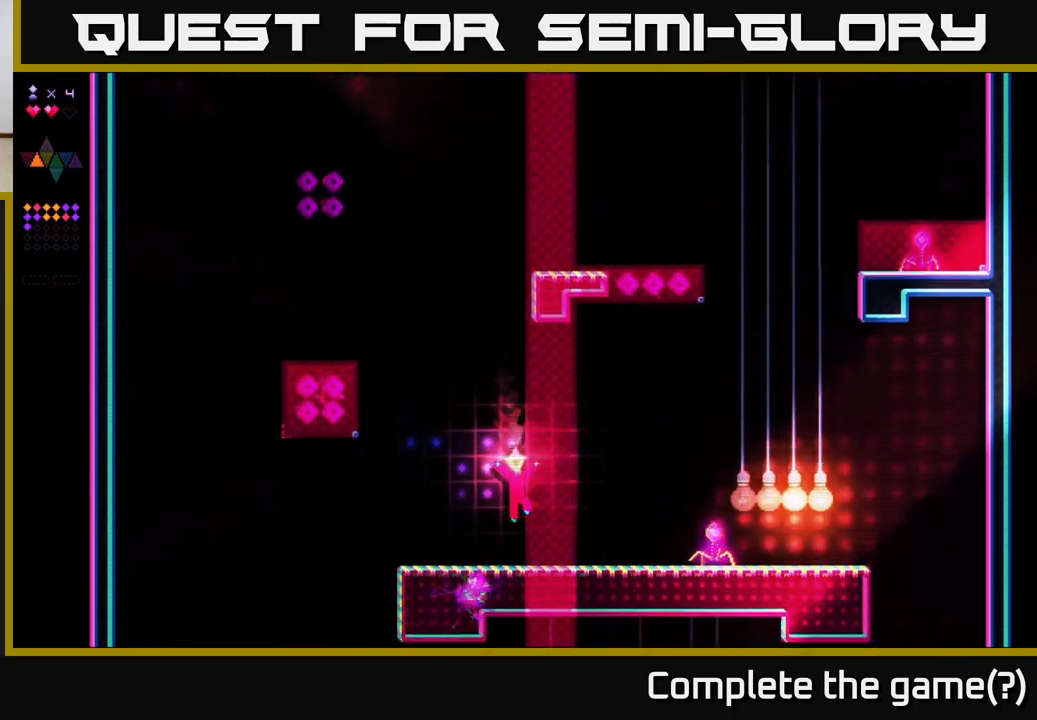
{"buttons": ["A"], "right_stick": "center", "events": [[83, "DPAD_LEFT", "down"], [267, "A", "down"], [483, "DPAD_LEFT", "up"]]}
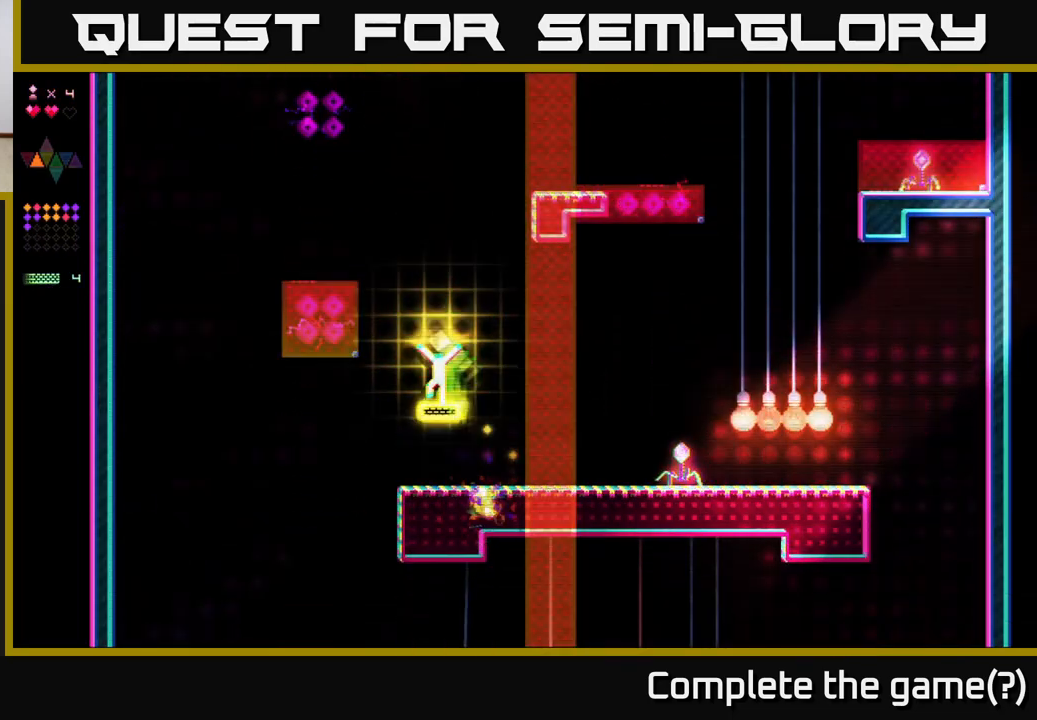
{"buttons": ["A"], "right_stick": "center", "events": [[33, "R2", "down"], [67, "A", "up"], [333, "A", "down"], [367, "R2", "up"], [383, "DPAD_LEFT", "down"], [483, "DPAD_LEFT", "up"]]}